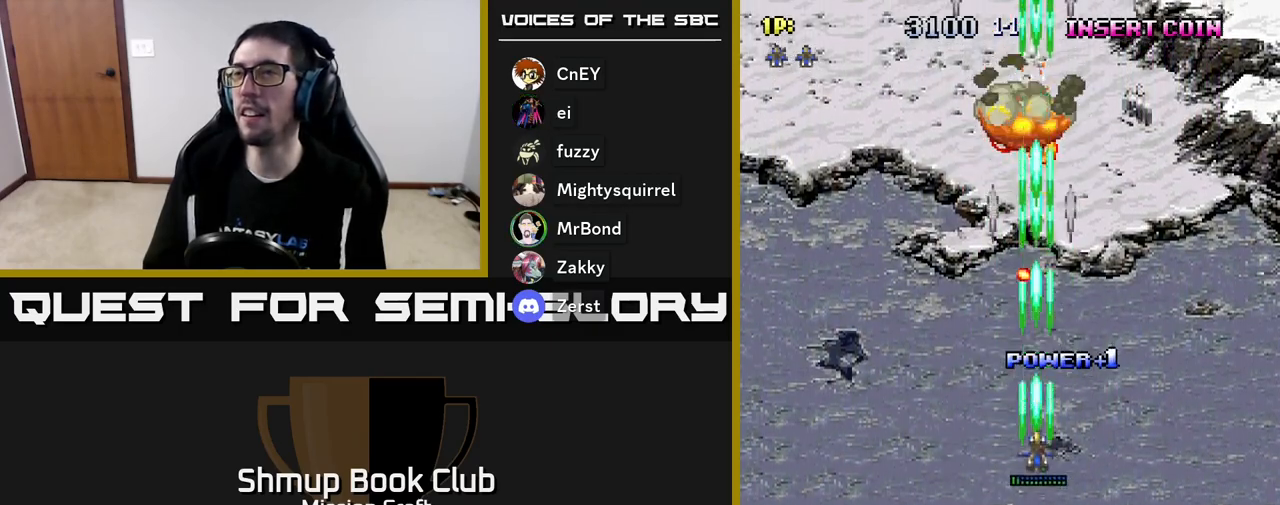
Gameplay with a controller (Xbox layout); each line is a JSON object with the inputs held at the frame after it. "events" lists button and stick changes between this image and that frame as [ms after this image, input, new state], when the widget could be followed in between. Not read: right_stick.
{"buttons": ["R2", "DPAD_UP", "DPAD_LEFT"], "left_stick": "center", "events": [[183, "DPAD_LEFT", "down"], [283, "DPAD_DOWN", "up"], [450, "DPAD_UP", "down"]]}
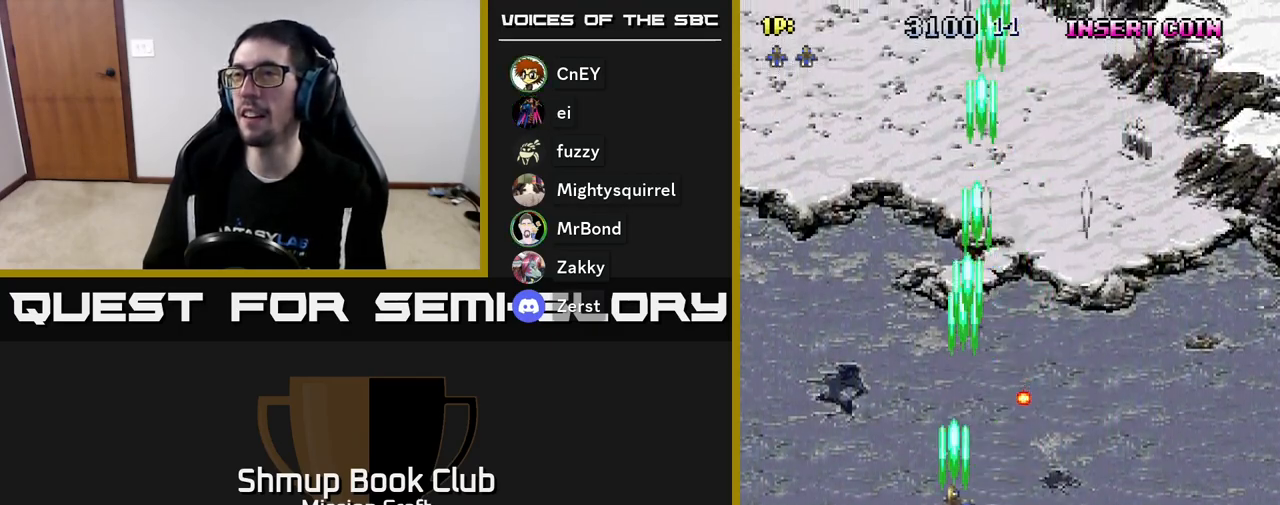
{"buttons": ["R2", "DPAD_RIGHT"], "left_stick": "center", "events": [[333, "DPAD_LEFT", "up"], [383, "DPAD_RIGHT", "down"], [400, "DPAD_UP", "up"]]}
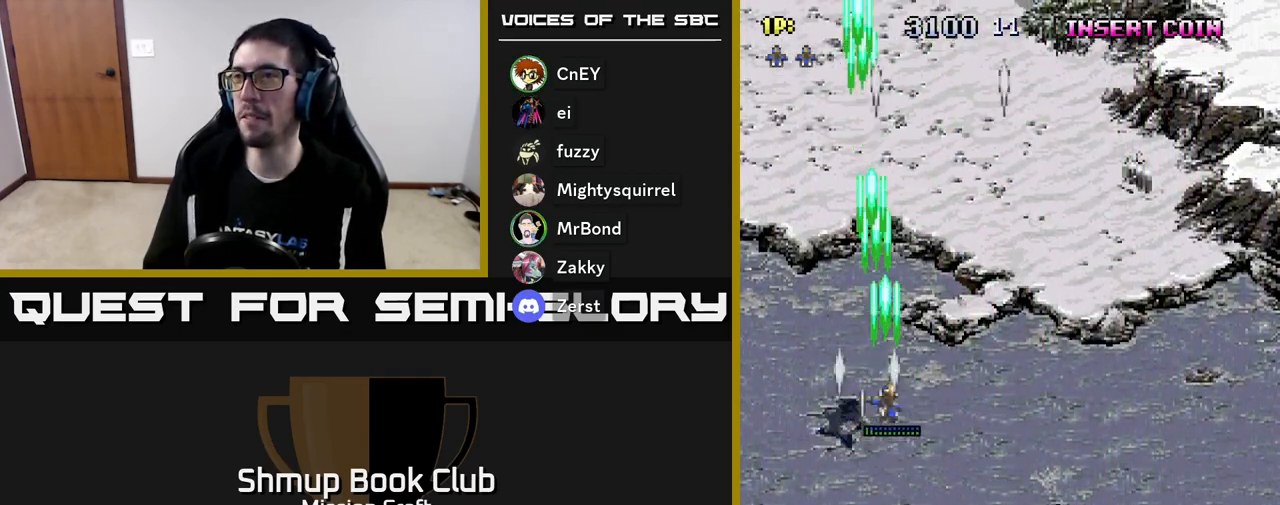
{"buttons": ["R2", "DPAD_DOWN", "DPAD_RIGHT"], "left_stick": "center", "events": [[433, "DPAD_DOWN", "down"]]}
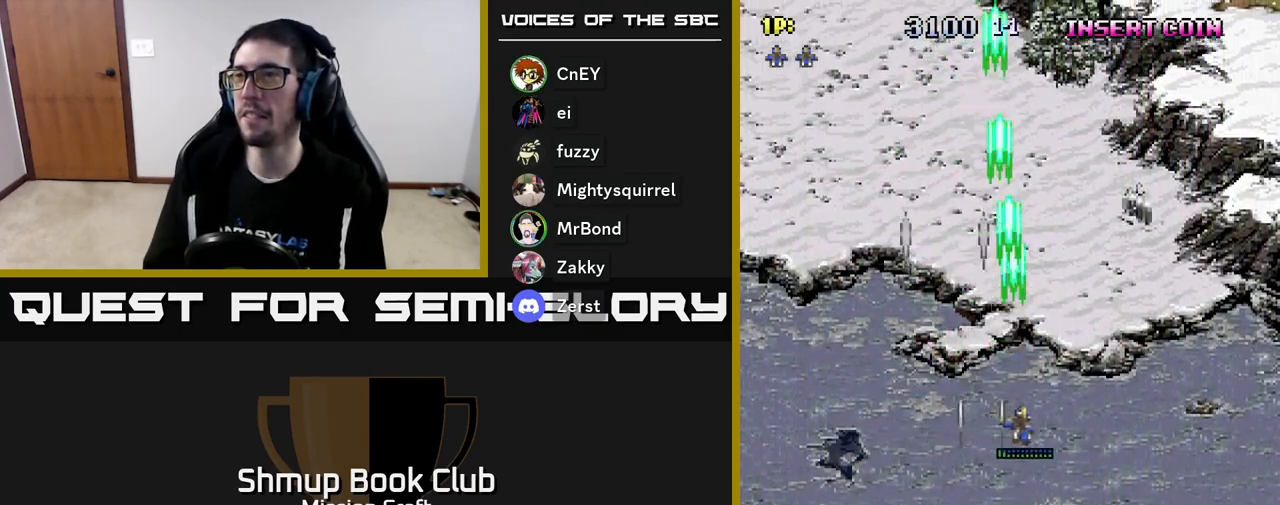
{"buttons": ["R2", "DPAD_DOWN", "DPAD_RIGHT"], "left_stick": "center", "events": []}
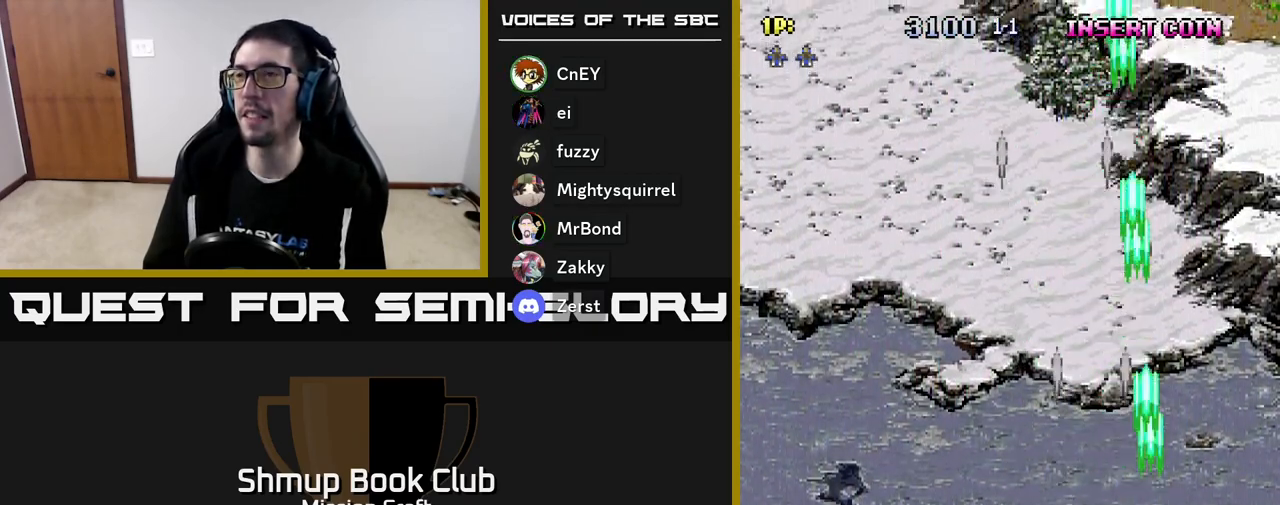
{"buttons": ["R2", "DPAD_LEFT"], "left_stick": "center", "events": [[17, "DPAD_RIGHT", "up"], [117, "DPAD_DOWN", "up"], [150, "DPAD_LEFT", "down"]]}
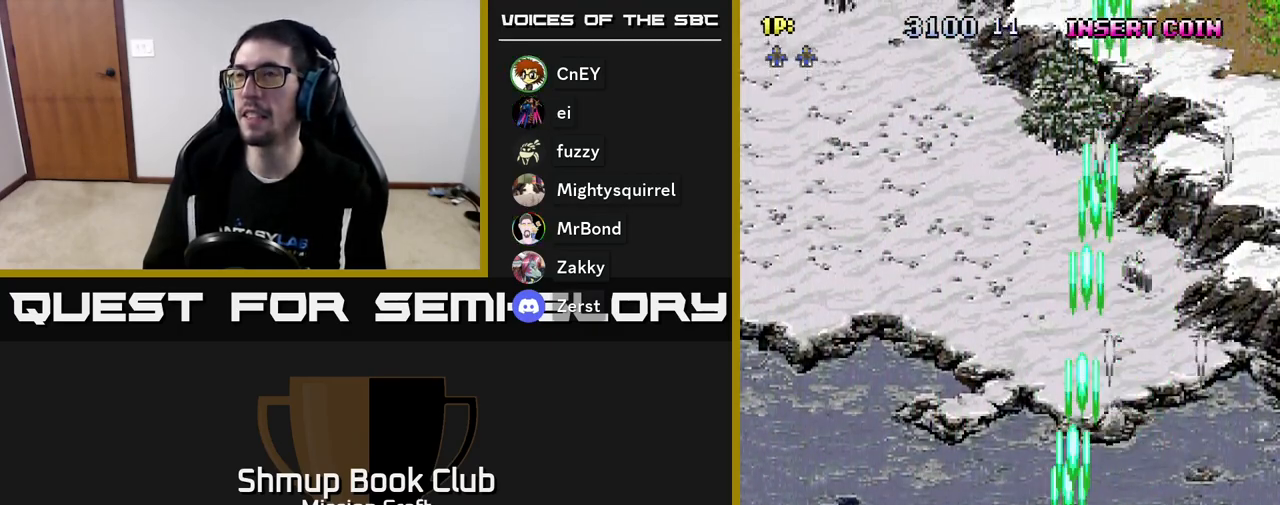
{"buttons": ["R2", "DPAD_LEFT"], "left_stick": "center", "events": []}
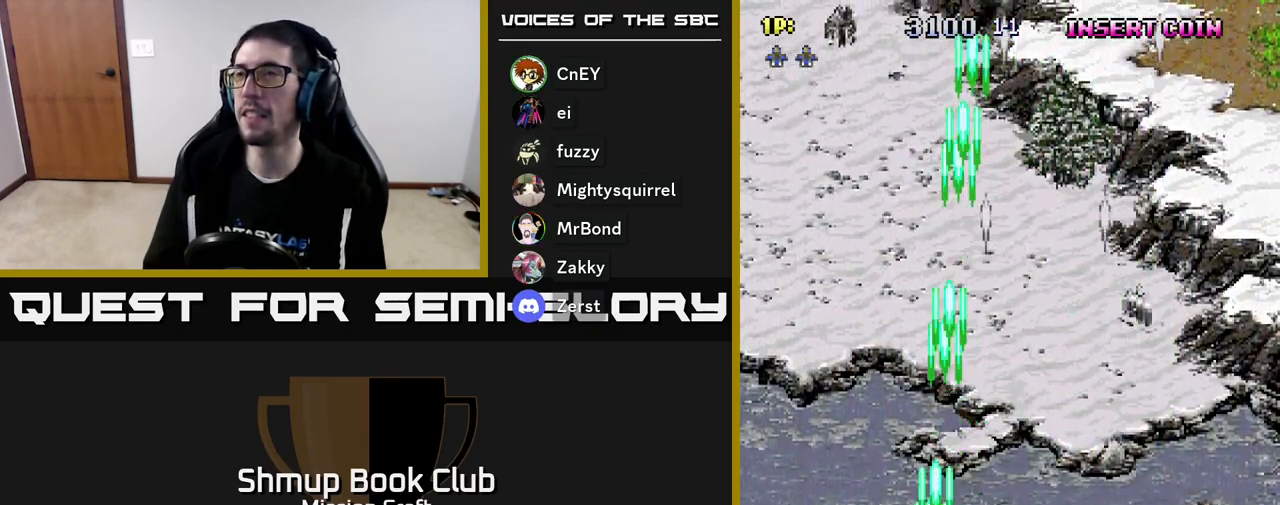
{"buttons": ["R2", "DPAD_RIGHT"], "left_stick": "center", "events": [[17, "DPAD_UP", "down"], [133, "DPAD_LEFT", "up"], [200, "DPAD_UP", "up"], [217, "DPAD_RIGHT", "down"]]}
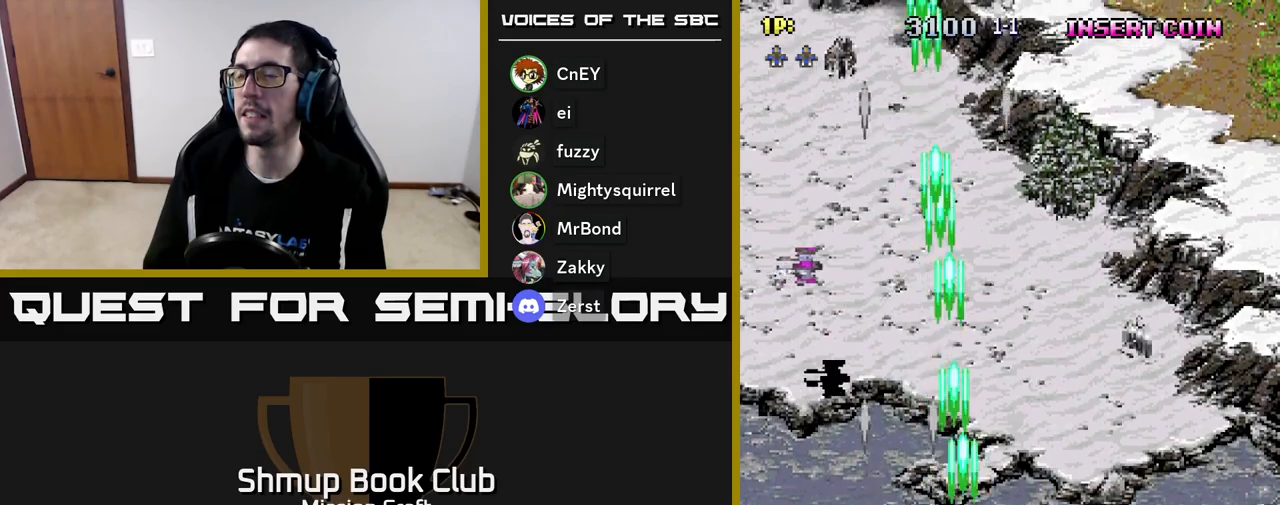
{"buttons": ["R2", "DPAD_RIGHT"], "left_stick": "center", "events": [[50, "DPAD_RIGHT", "up"], [117, "DPAD_LEFT", "down"], [250, "DPAD_UP", "down"], [283, "DPAD_LEFT", "up"], [350, "DPAD_UP", "up"], [367, "DPAD_RIGHT", "down"]]}
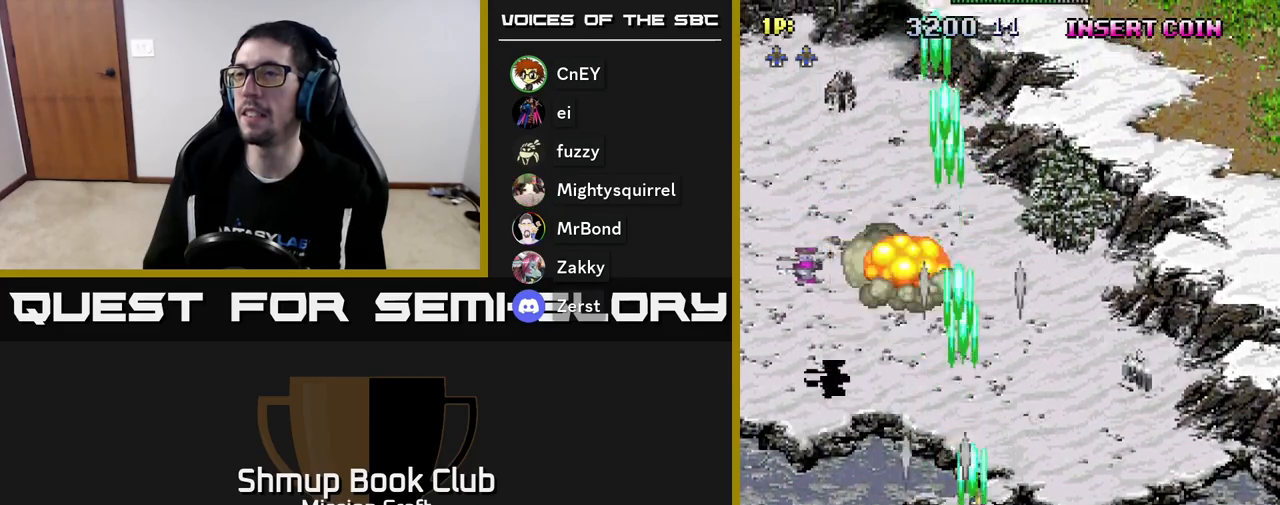
{"buttons": ["R2", "DPAD_RIGHT"], "left_stick": "center", "events": [[17, "DPAD_DOWN", "down"], [83, "DPAD_RIGHT", "up"], [200, "DPAD_LEFT", "down"], [217, "DPAD_DOWN", "up"], [350, "DPAD_LEFT", "up"], [383, "DPAD_RIGHT", "down"]]}
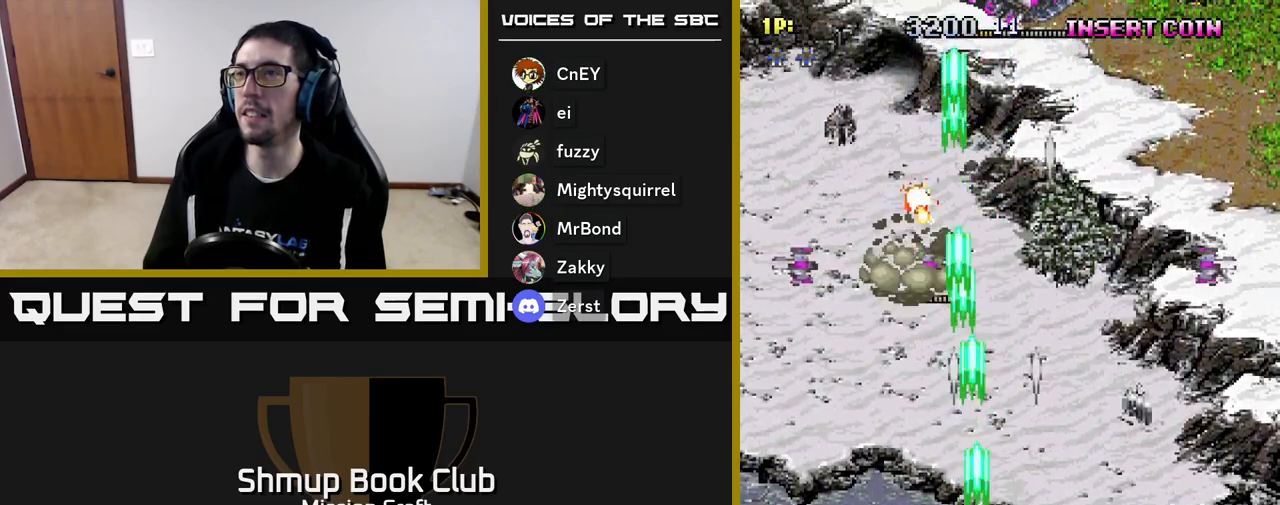
{"buttons": ["R2"], "left_stick": "center", "events": [[300, "DPAD_RIGHT", "up"], [350, "DPAD_LEFT", "down"], [350, "DPAD_UP", "down"], [450, "DPAD_LEFT", "up"], [500, "DPAD_UP", "up"]]}
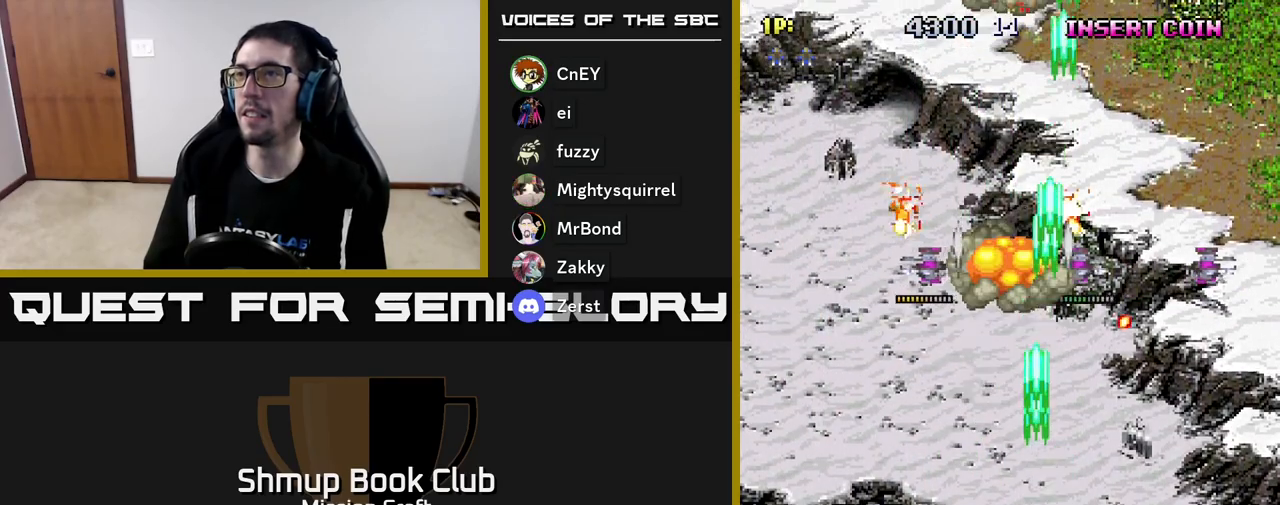
{"buttons": ["R2", "DPAD_DOWN", "DPAD_RIGHT"], "left_stick": "center", "events": [[200, "DPAD_DOWN", "down"], [317, "DPAD_RIGHT", "down"]]}
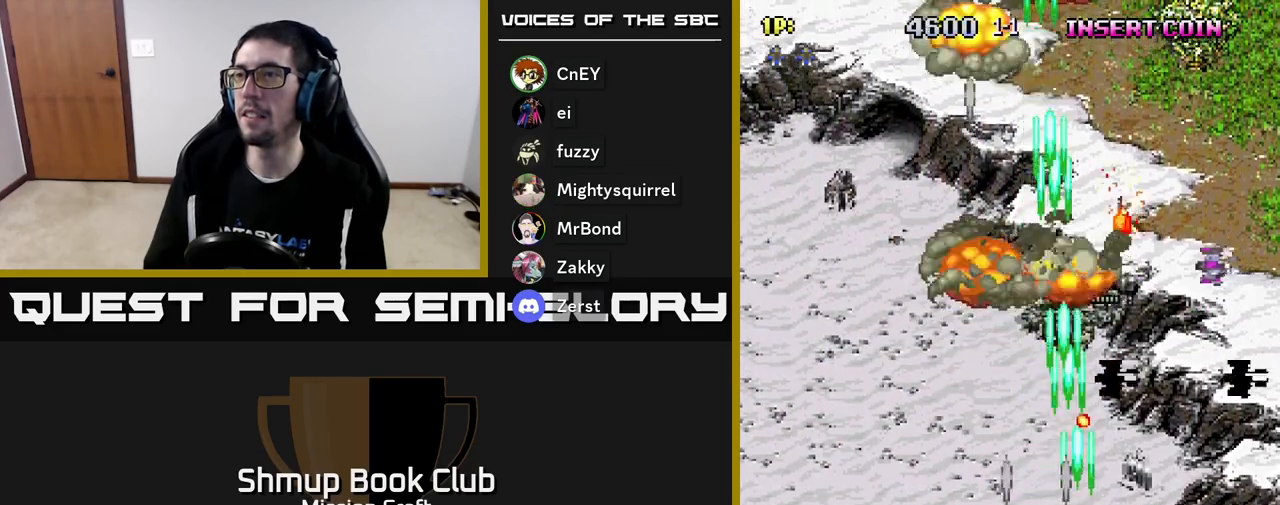
{"buttons": ["R2", "DPAD_UP"], "left_stick": "center", "events": [[117, "DPAD_DOWN", "up"], [383, "DPAD_RIGHT", "up"], [417, "DPAD_UP", "down"]]}
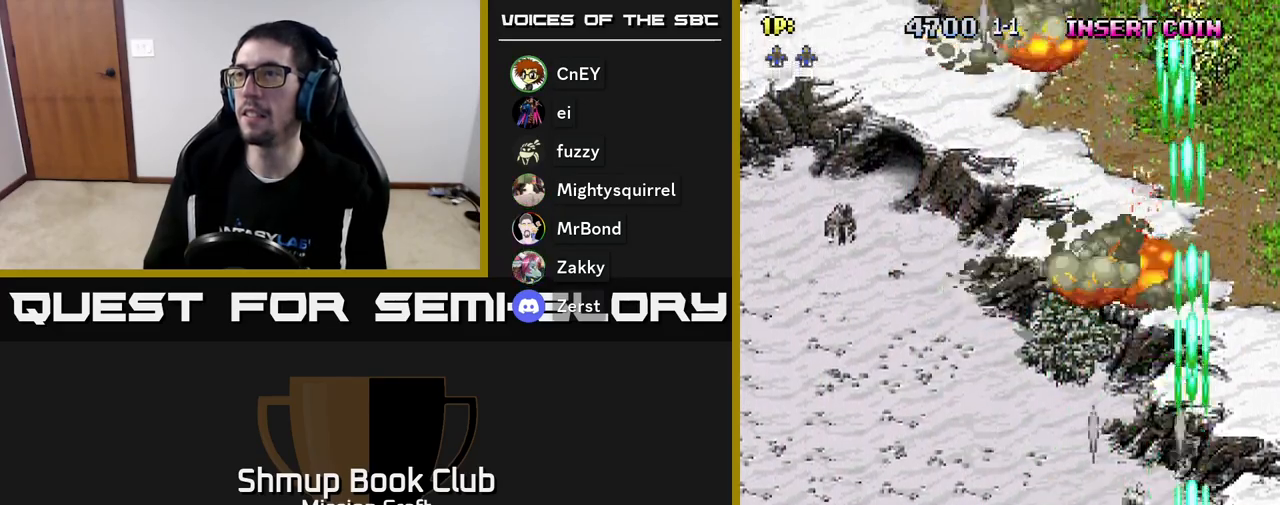
{"buttons": ["R2", "DPAD_LEFT"], "left_stick": "center", "events": [[67, "DPAD_UP", "up"], [383, "DPAD_LEFT", "down"]]}
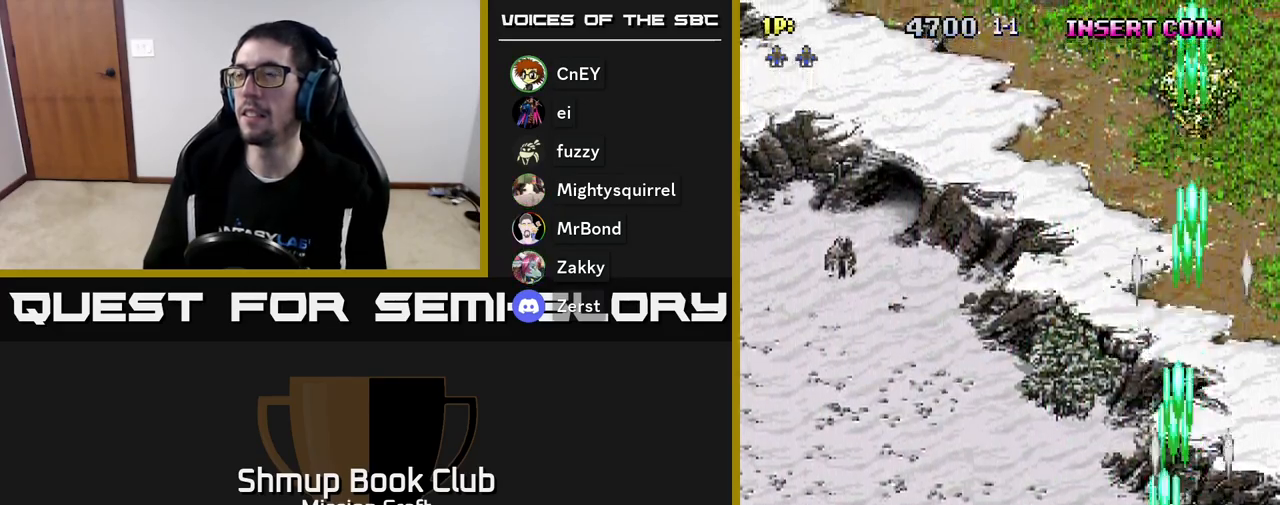
{"buttons": ["R2", "DPAD_LEFT"], "left_stick": "center", "events": [[100, "DPAD_UP", "down"], [317, "DPAD_UP", "up"]]}
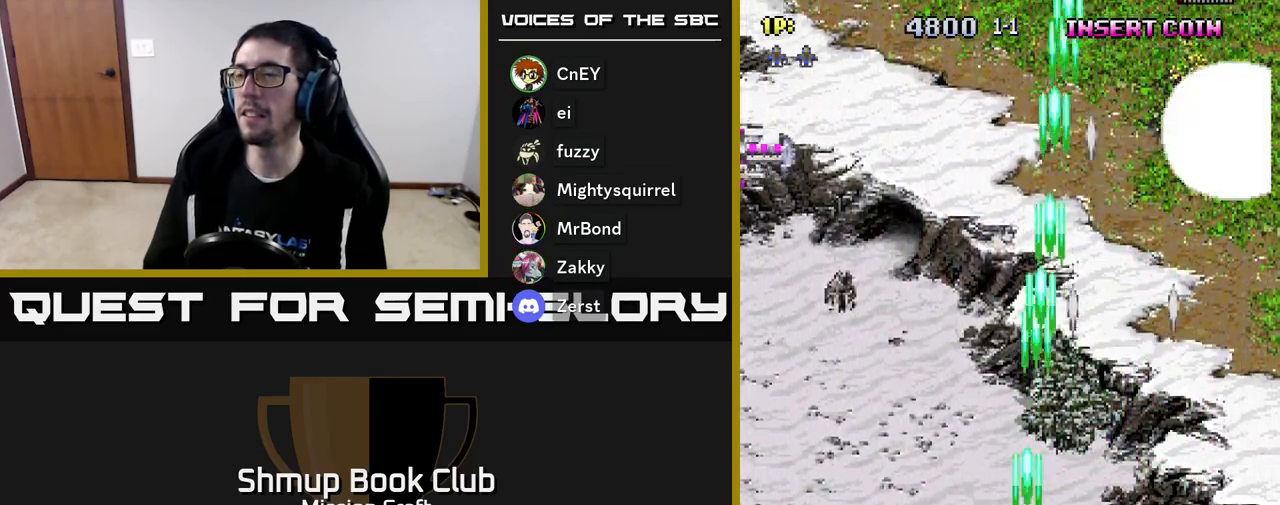
{"buttons": ["R2", "DPAD_LEFT"], "left_stick": "center", "events": []}
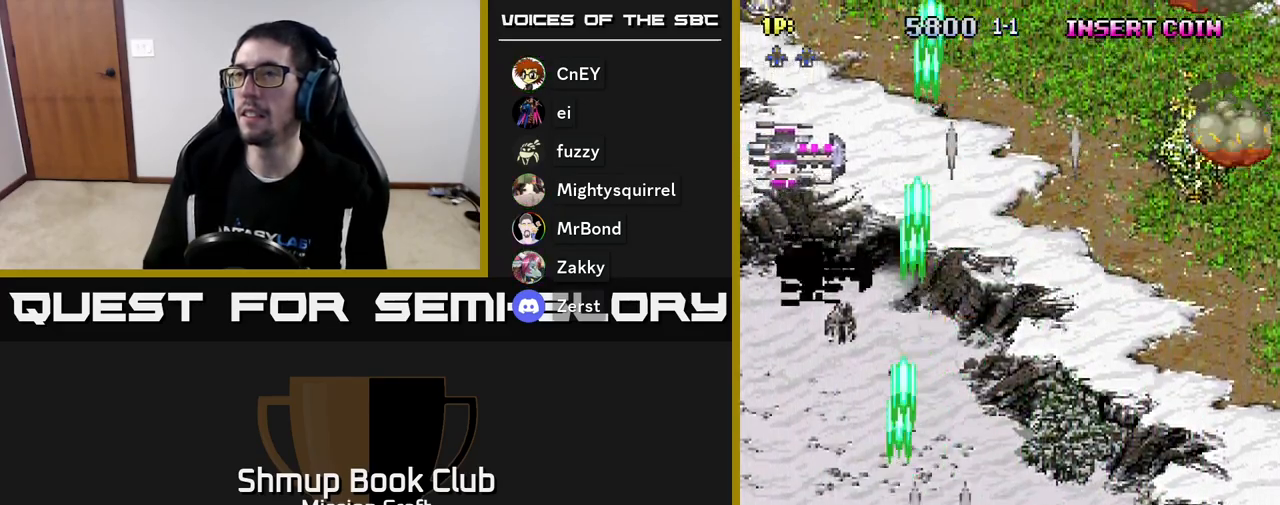
{"buttons": ["R2", "DPAD_DOWN"], "left_stick": "center", "events": [[83, "DPAD_UP", "down"], [167, "DPAD_LEFT", "up"], [300, "DPAD_UP", "up"], [417, "DPAD_DOWN", "down"]]}
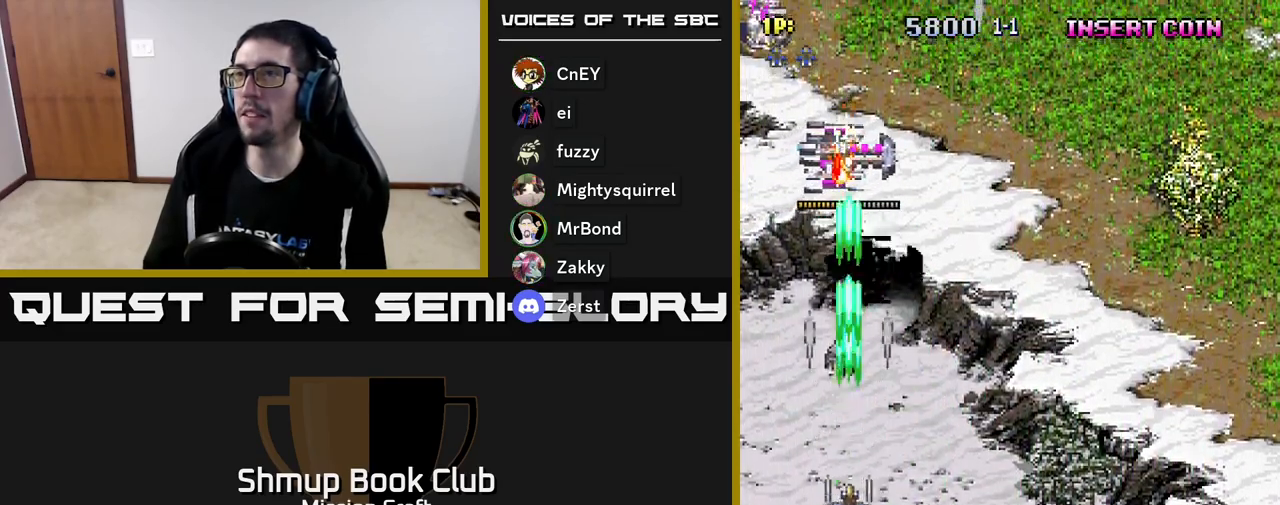
{"buttons": ["R2", "DPAD_LEFT"], "left_stick": "center", "events": [[250, "DPAD_DOWN", "up"], [250, "DPAD_LEFT", "down"]]}
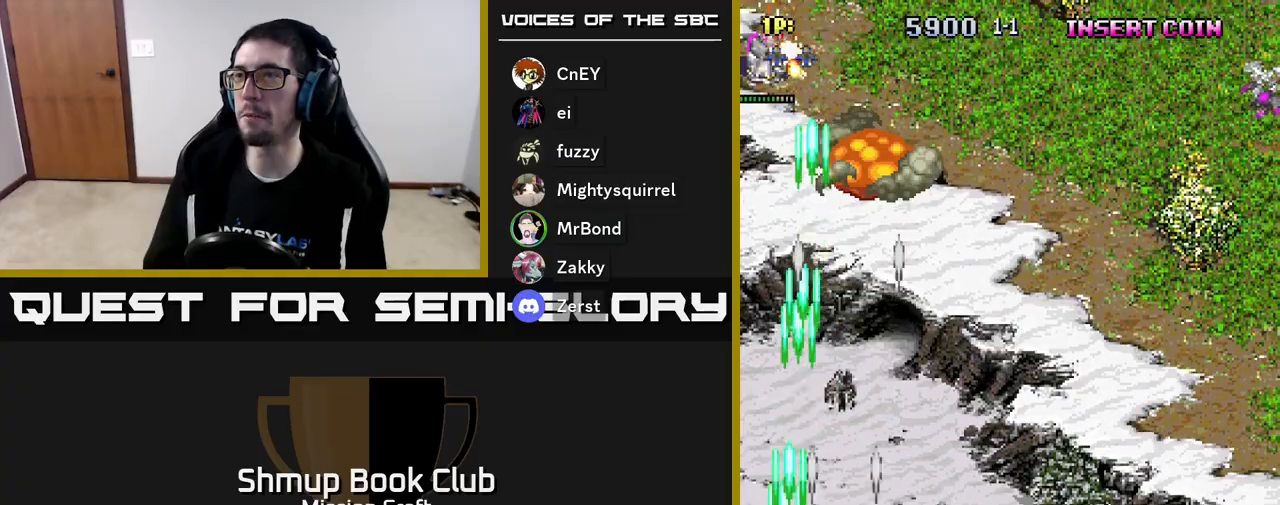
{"buttons": ["R2", "DPAD_RIGHT"], "left_stick": "center", "events": [[133, "DPAD_LEFT", "up"], [417, "DPAD_RIGHT", "down"]]}
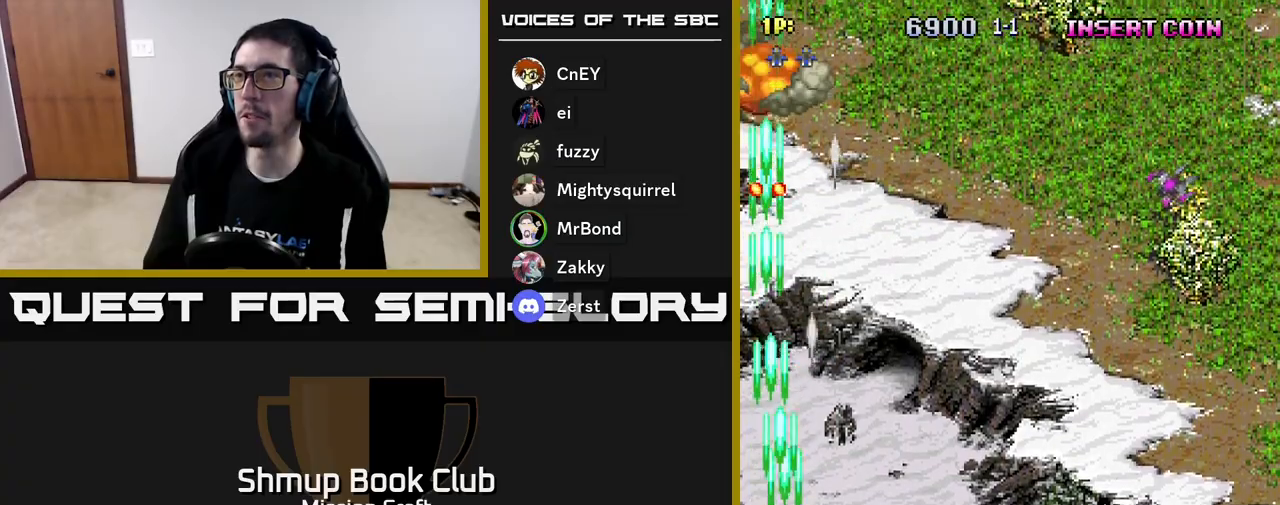
{"buttons": ["R2", "DPAD_RIGHT"], "left_stick": "center", "events": []}
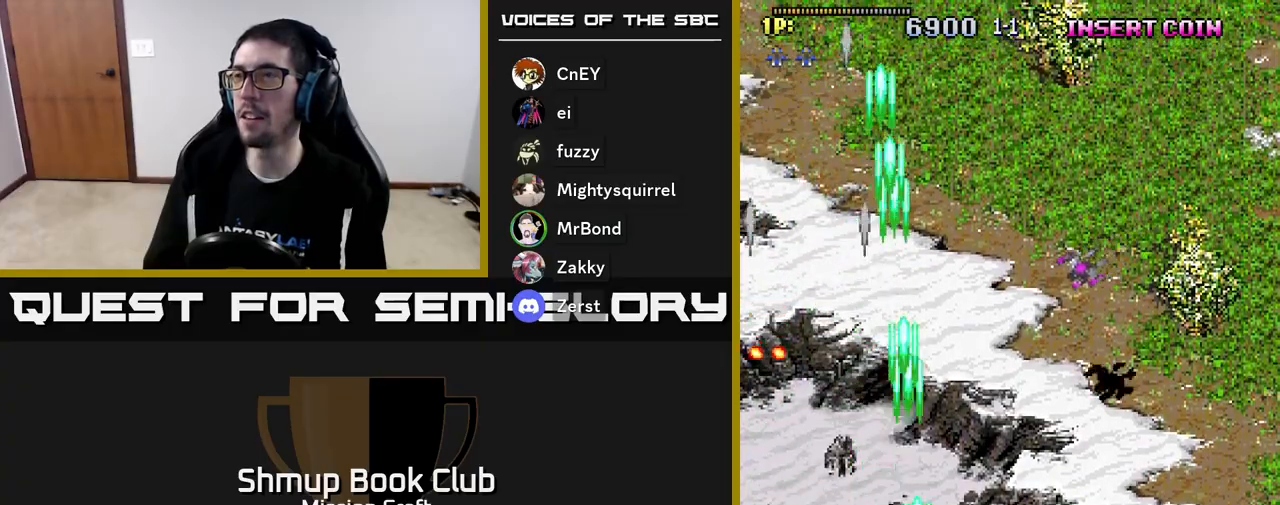
{"buttons": ["R2", "DPAD_RIGHT"], "left_stick": "center", "events": []}
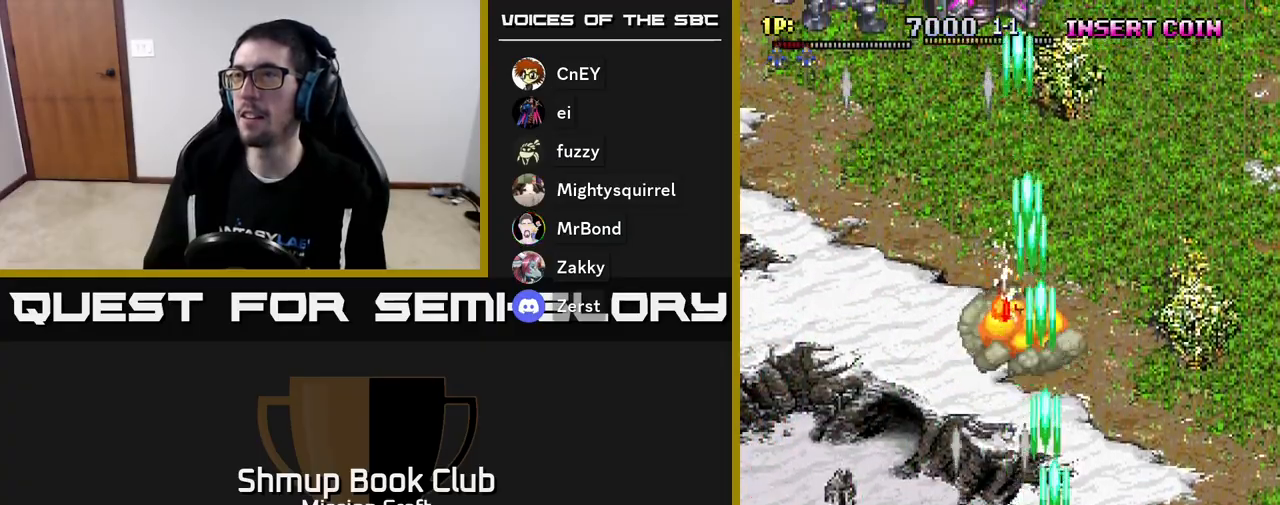
{"buttons": ["R2", "DPAD_UP", "DPAD_LEFT"], "left_stick": "center", "events": [[133, "DPAD_RIGHT", "up"], [167, "DPAD_UP", "down"], [200, "DPAD_LEFT", "down"]]}
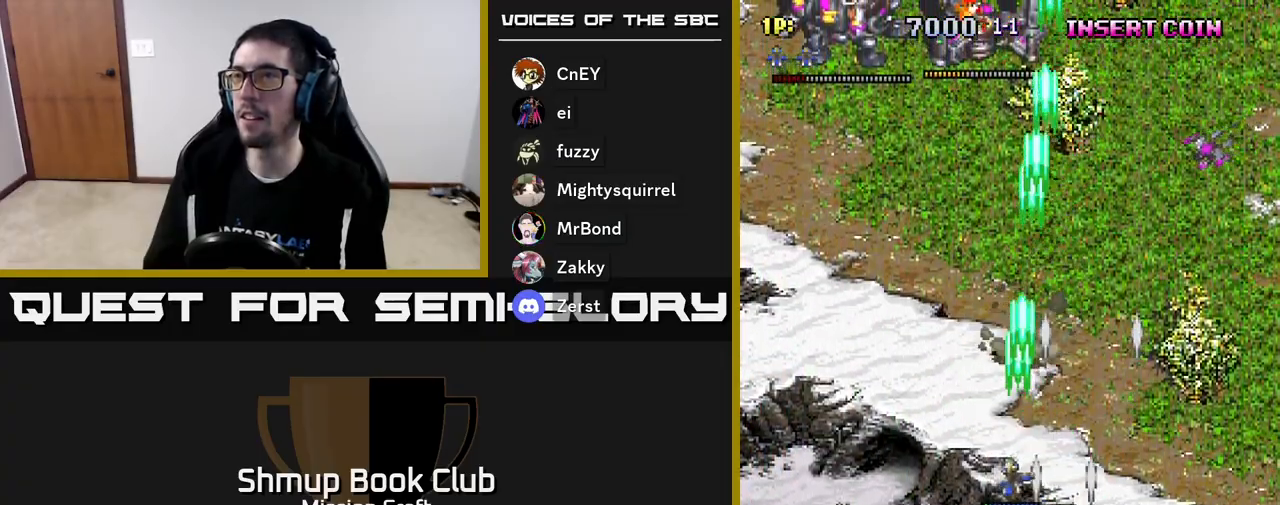
{"buttons": ["DPAD_LEFT"], "left_stick": "center", "events": [[50, "DPAD_UP", "up"], [100, "DPAD_DOWN", "down"], [100, "DPAD_LEFT", "up"], [250, "R2", "up"], [283, "DPAD_LEFT", "down"], [317, "DPAD_DOWN", "up"]]}
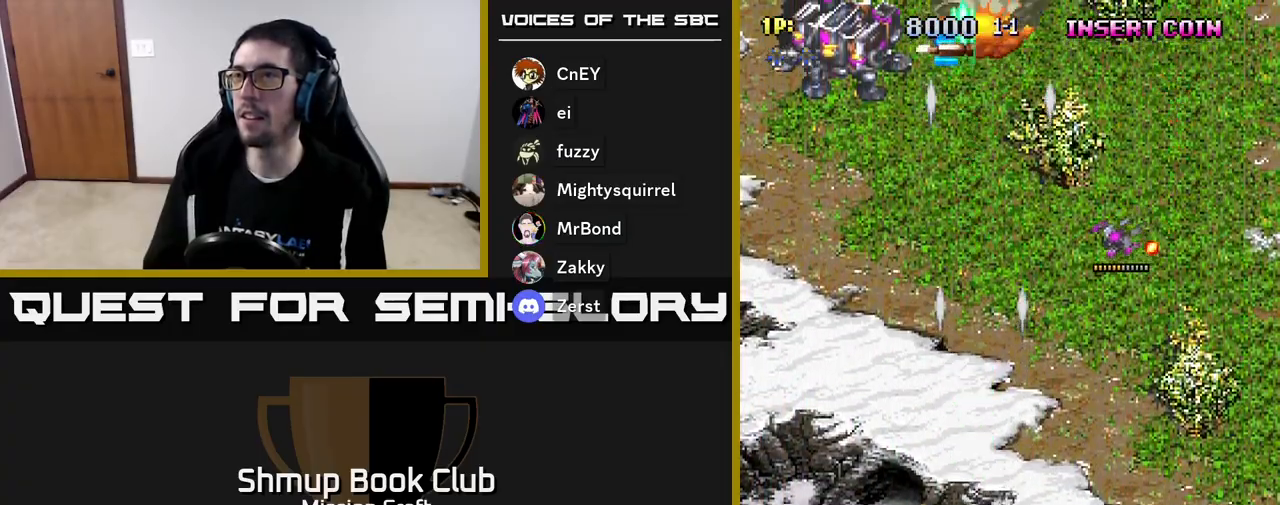
{"buttons": ["R2", "DPAD_DOWN"], "left_stick": "center", "events": [[83, "R2", "down"], [167, "DPAD_LEFT", "up"], [400, "DPAD_DOWN", "down"]]}
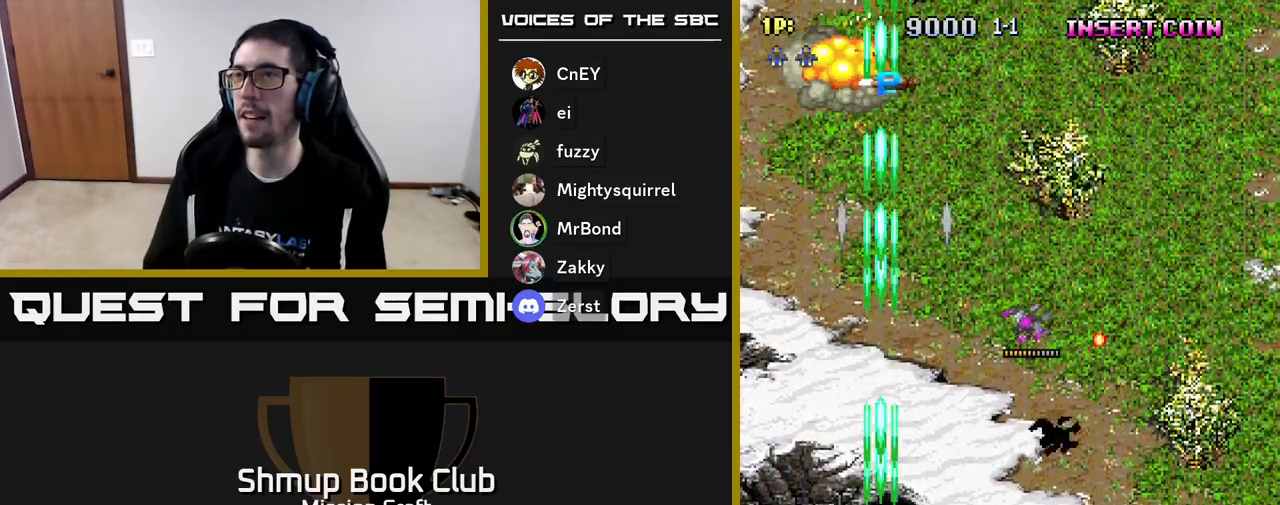
{"buttons": [], "left_stick": "center", "events": [[150, "DPAD_DOWN", "up"], [150, "R2", "up"]]}
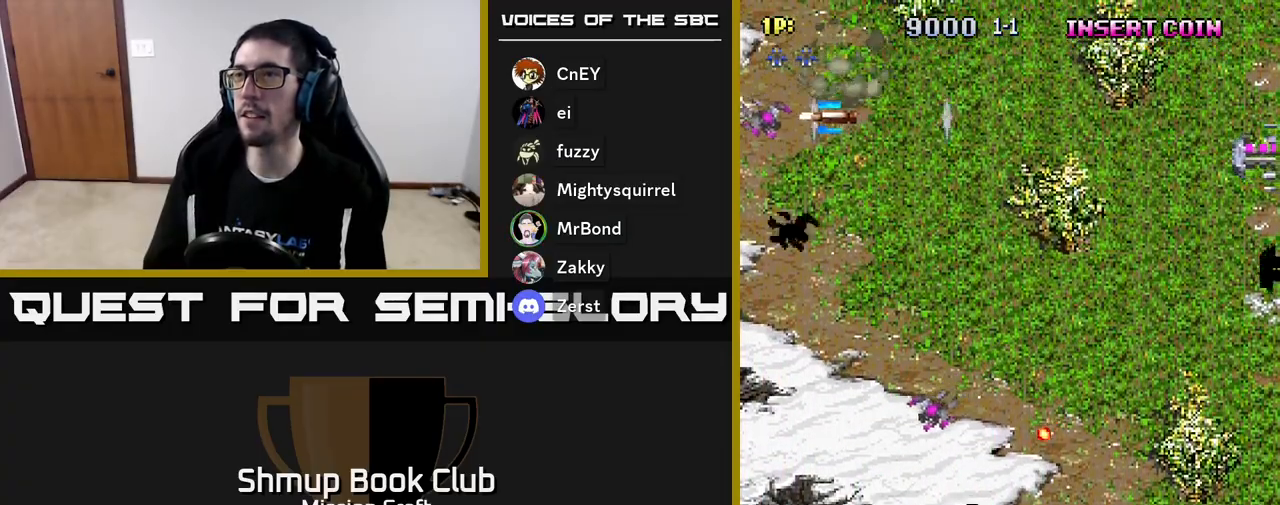
{"buttons": ["R2", "DPAD_DOWN", "DPAD_RIGHT"], "left_stick": "center", "events": [[267, "DPAD_DOWN", "down"], [383, "R2", "down"], [483, "DPAD_RIGHT", "down"]]}
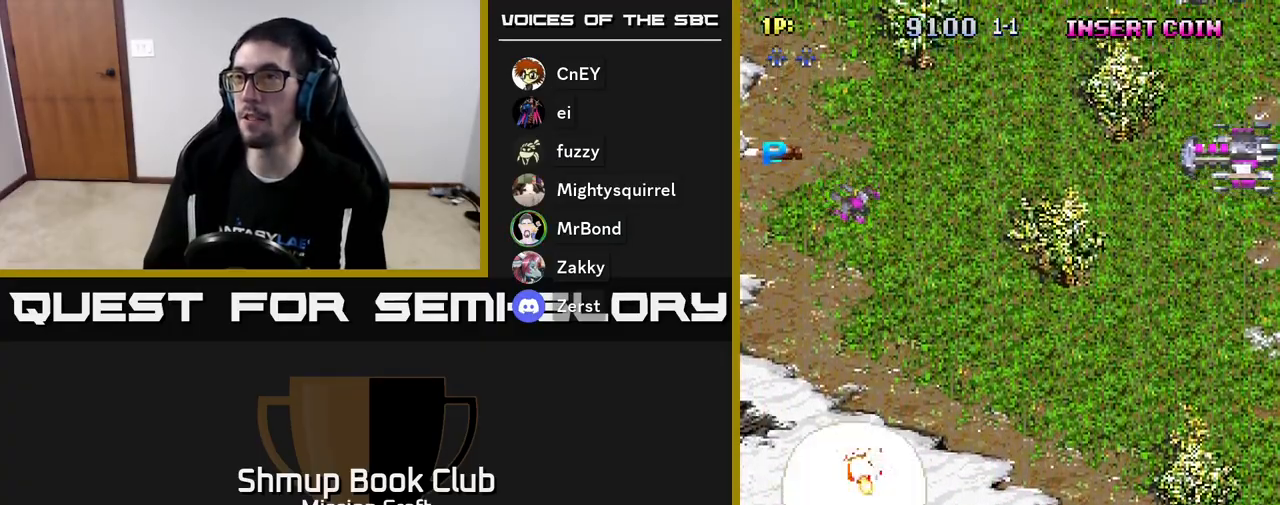
{"buttons": ["DPAD_RIGHT"], "left_stick": "center", "events": [[17, "DPAD_DOWN", "up"], [17, "R2", "up"]]}
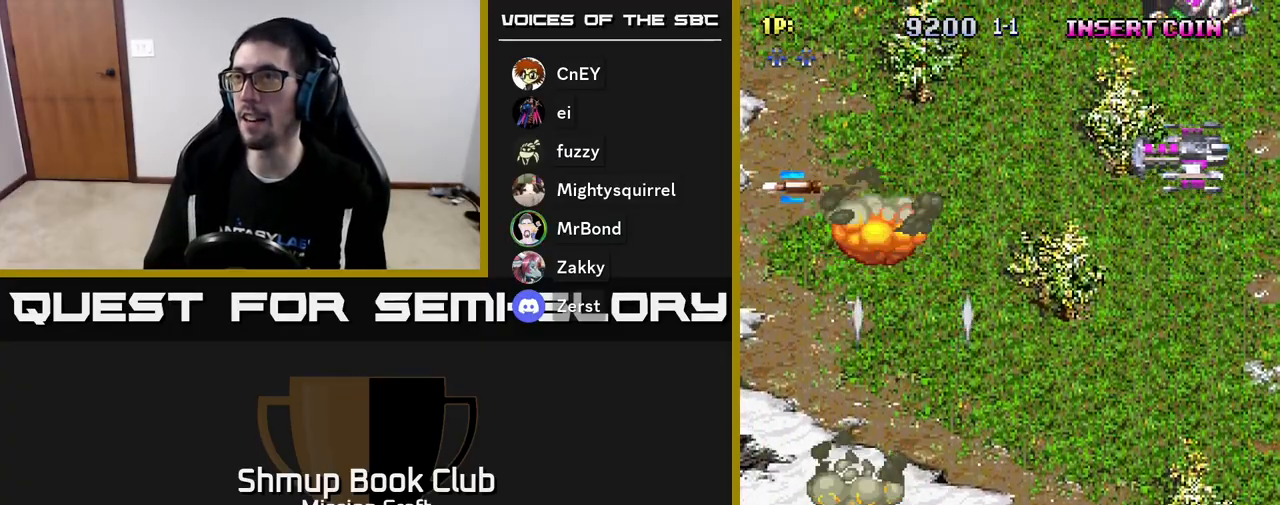
{"buttons": ["R2", "DPAD_RIGHT"], "left_stick": "center", "events": [[150, "DPAD_RIGHT", "up"], [167, "DPAD_UP", "down"], [183, "R2", "down"], [350, "DPAD_RIGHT", "down"], [400, "DPAD_UP", "up"]]}